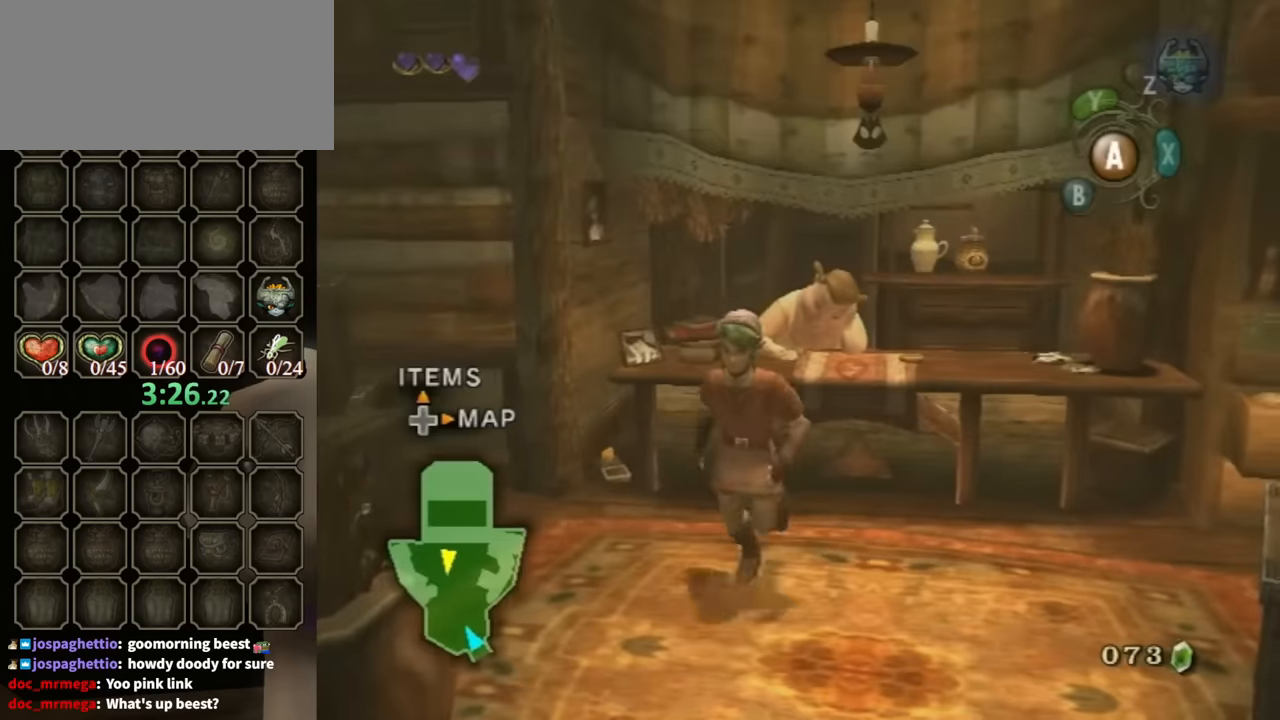
Gameplay with a controller (Nintendo layout); each line is a JSON object with the inputs held at the frame after it. "events" lists button and stick changes between this image and that frame as [ms after this image, input, new state], when the widget could be followed in between. Not read: L3 R3.
{"buttons": [], "left_stick": "down", "right_stick": "center", "events": []}
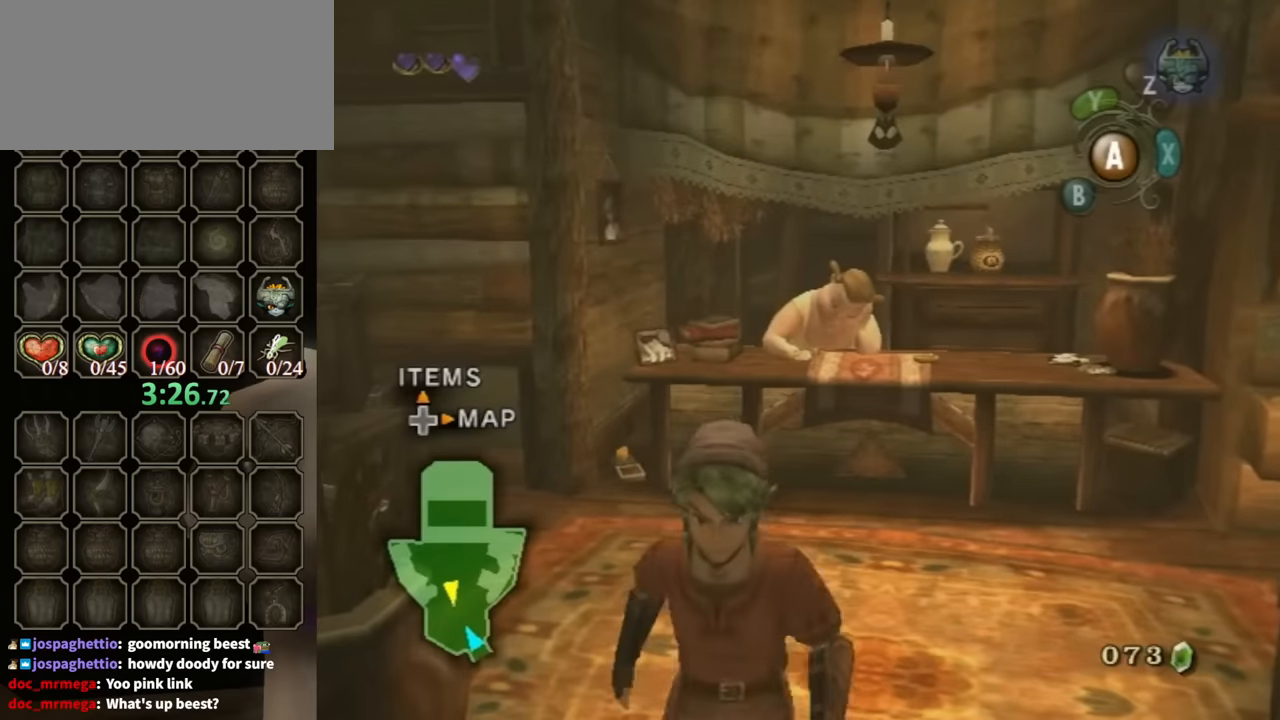
{"buttons": [], "left_stick": "down-right", "right_stick": "center", "events": [[400, "left_stick", "down-right"]]}
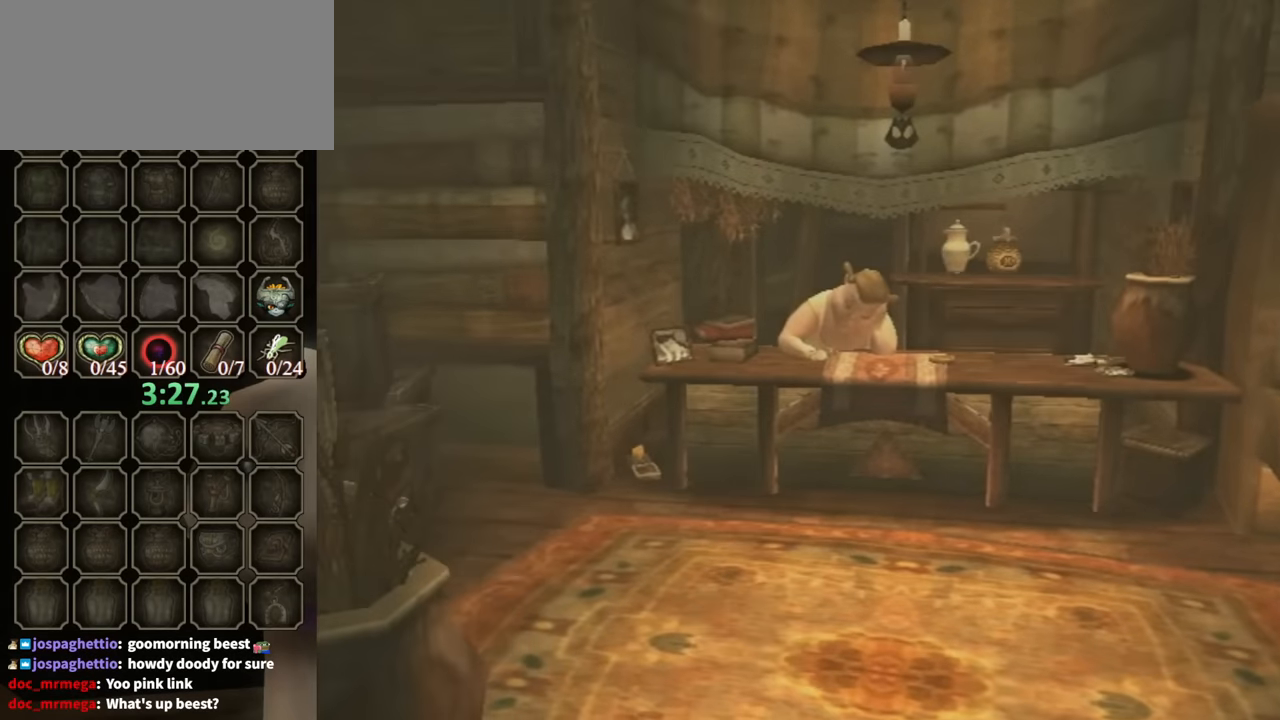
{"buttons": [], "left_stick": "center", "right_stick": "center", "events": [[33, "left_stick", "down"], [167, "left_stick", "center"]]}
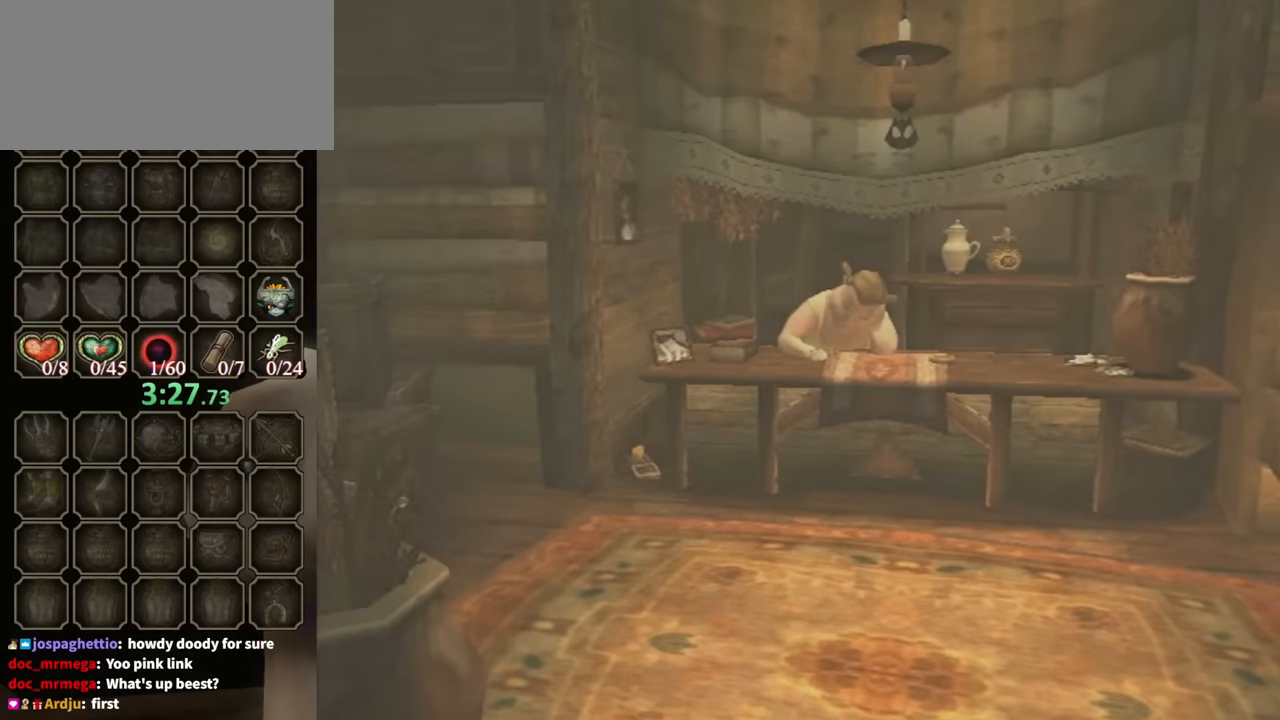
{"buttons": [], "left_stick": "center", "right_stick": "center", "events": []}
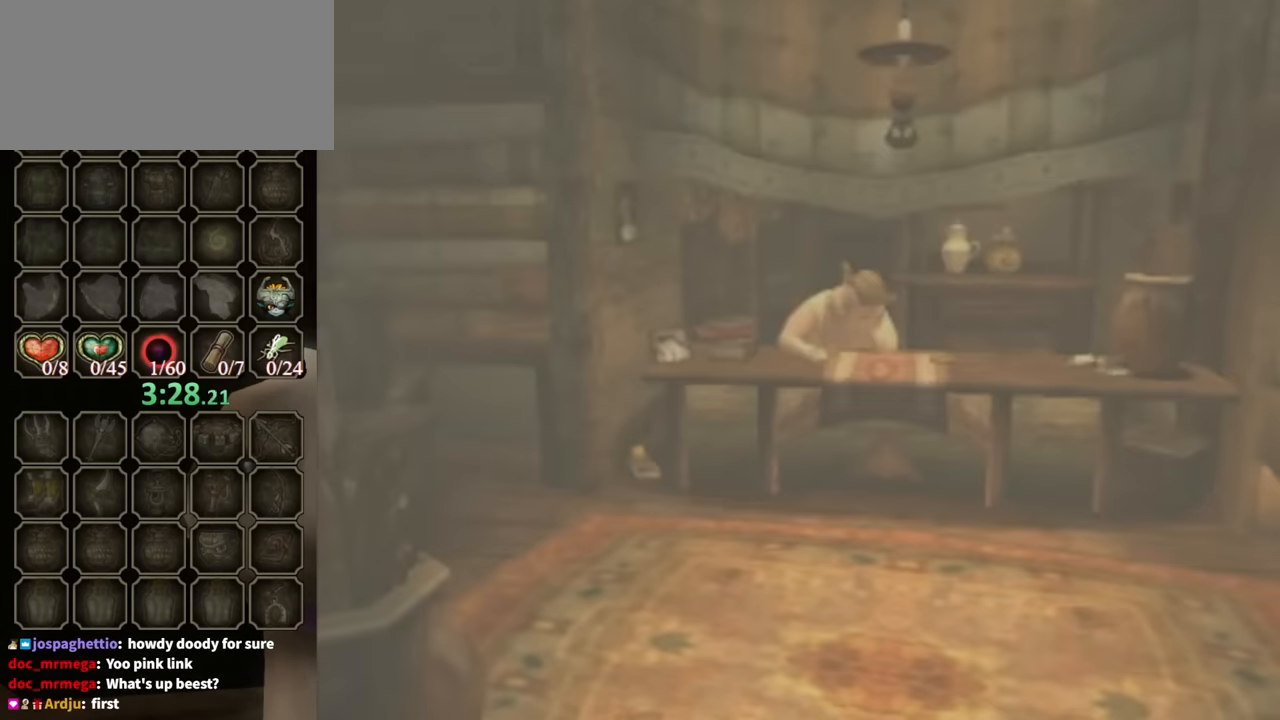
{"buttons": [], "left_stick": "center", "right_stick": "center", "events": []}
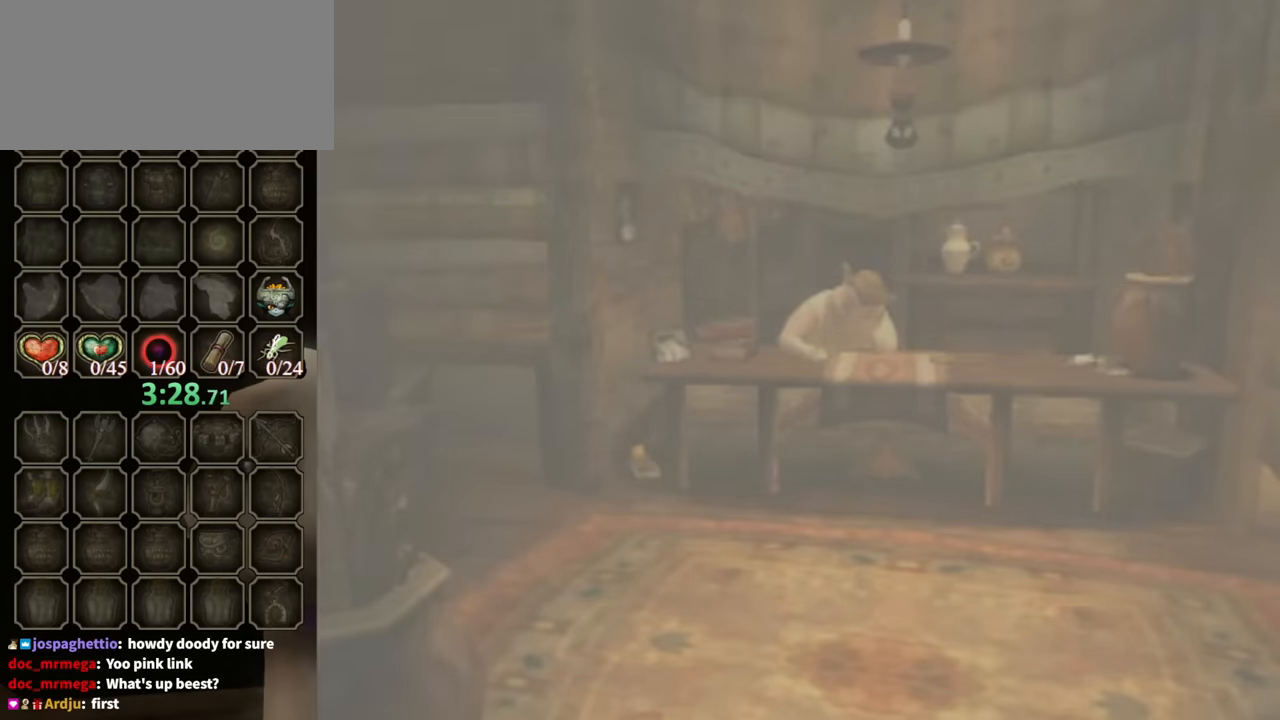
{"buttons": [], "left_stick": "center", "right_stick": "center", "events": []}
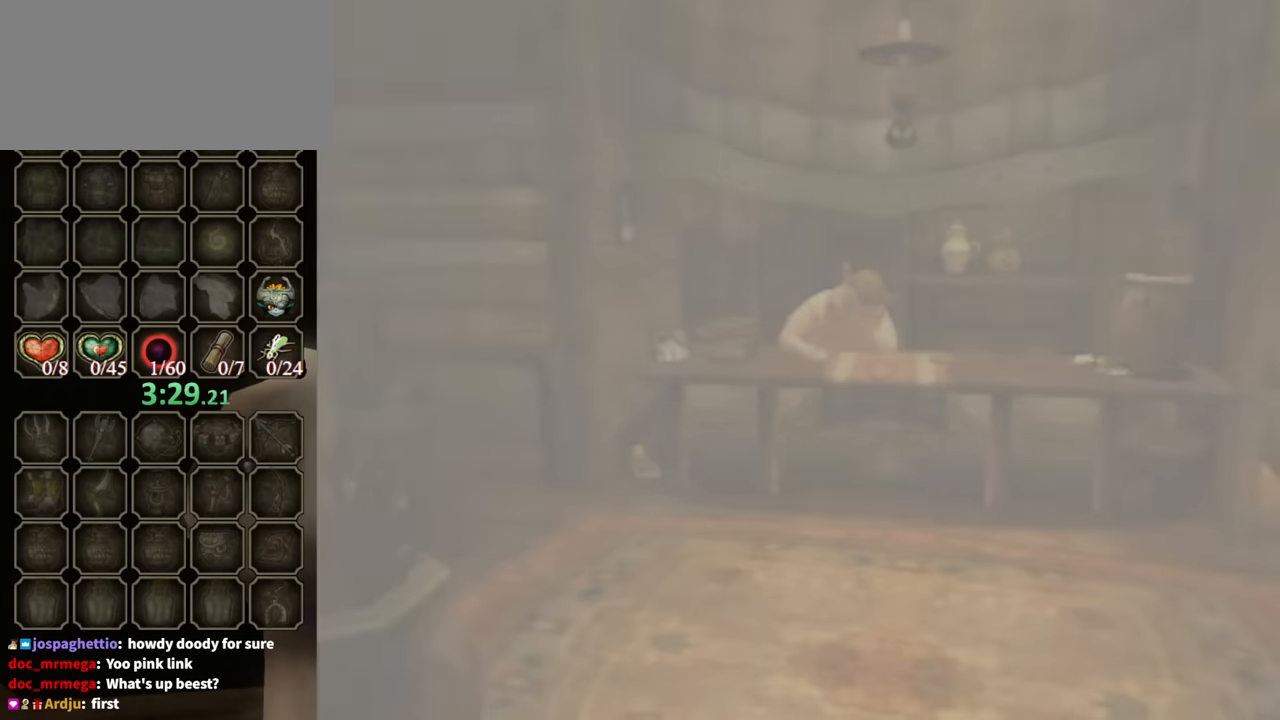
{"buttons": [], "left_stick": "center", "right_stick": "center", "events": []}
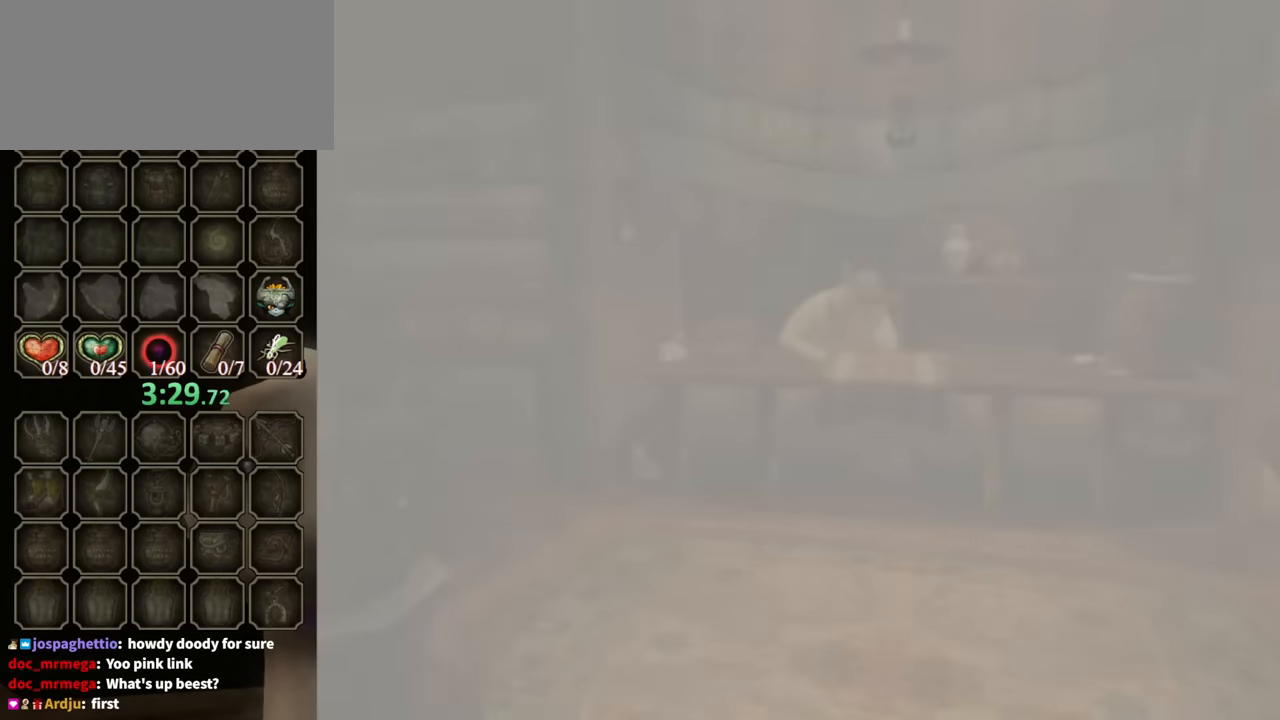
{"buttons": [], "left_stick": "center", "right_stick": "center", "events": []}
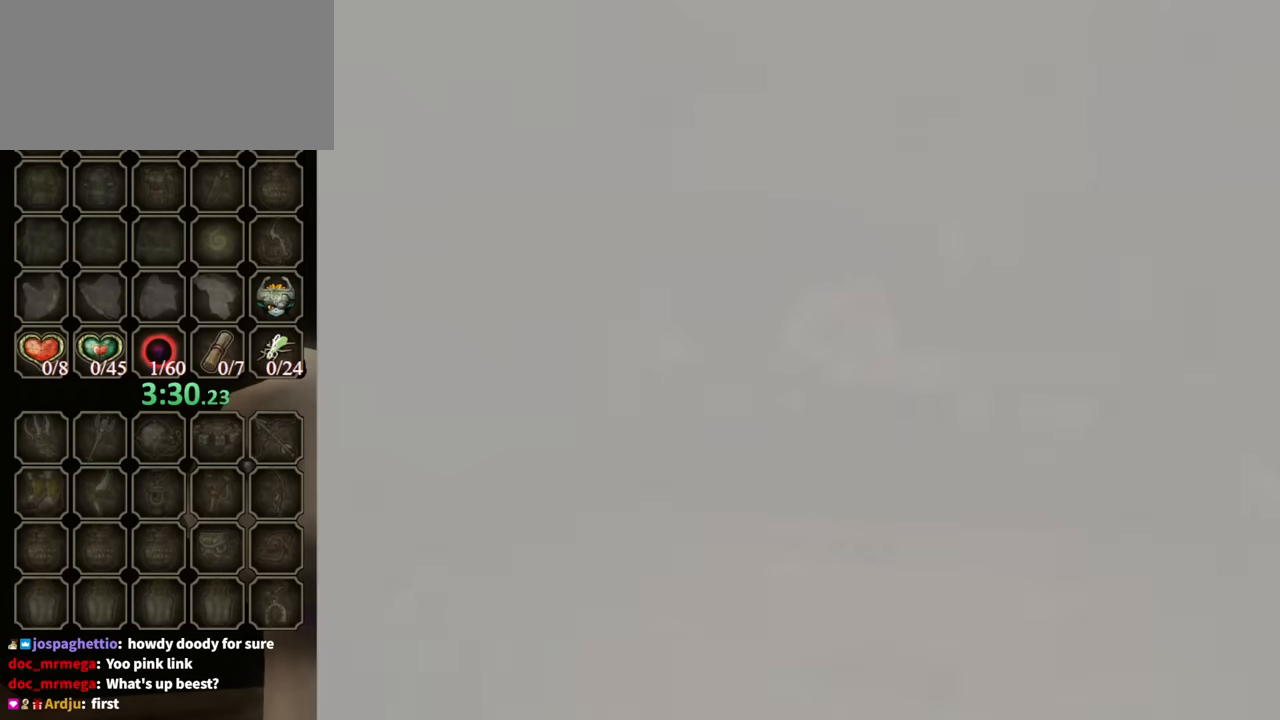
{"buttons": [], "left_stick": "center", "right_stick": "center", "events": []}
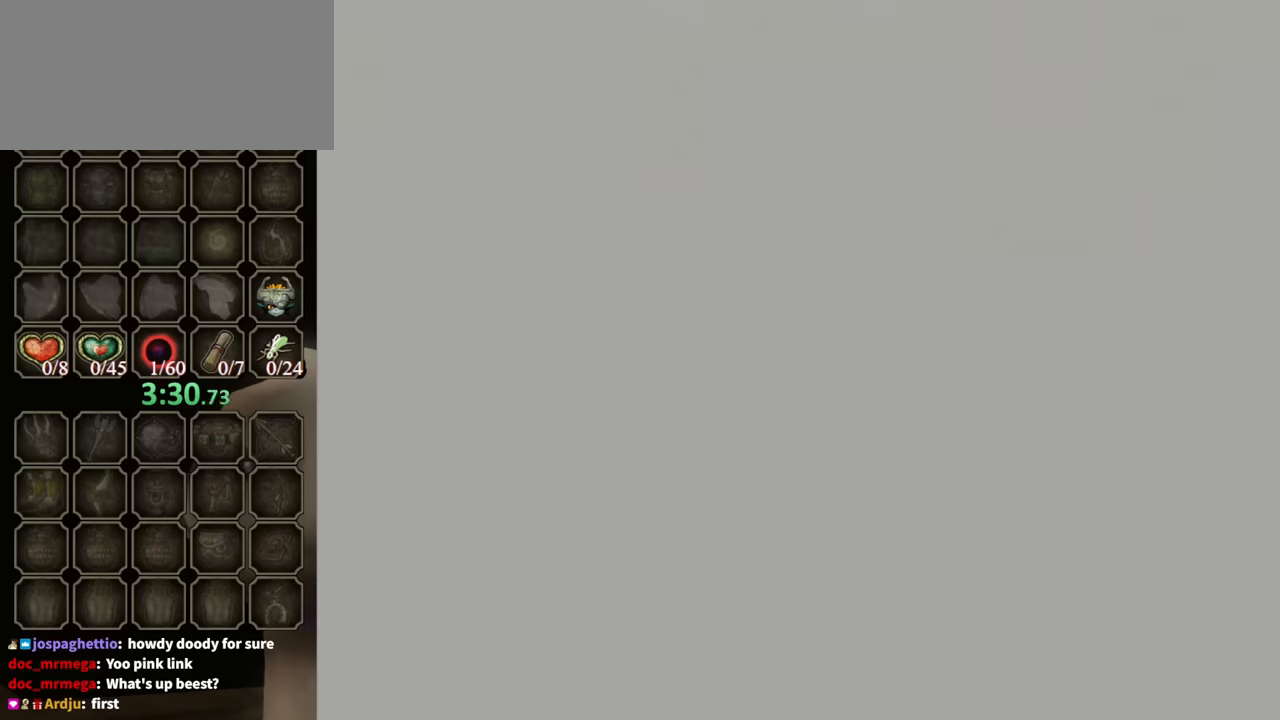
{"buttons": [], "left_stick": "center", "right_stick": "center", "events": []}
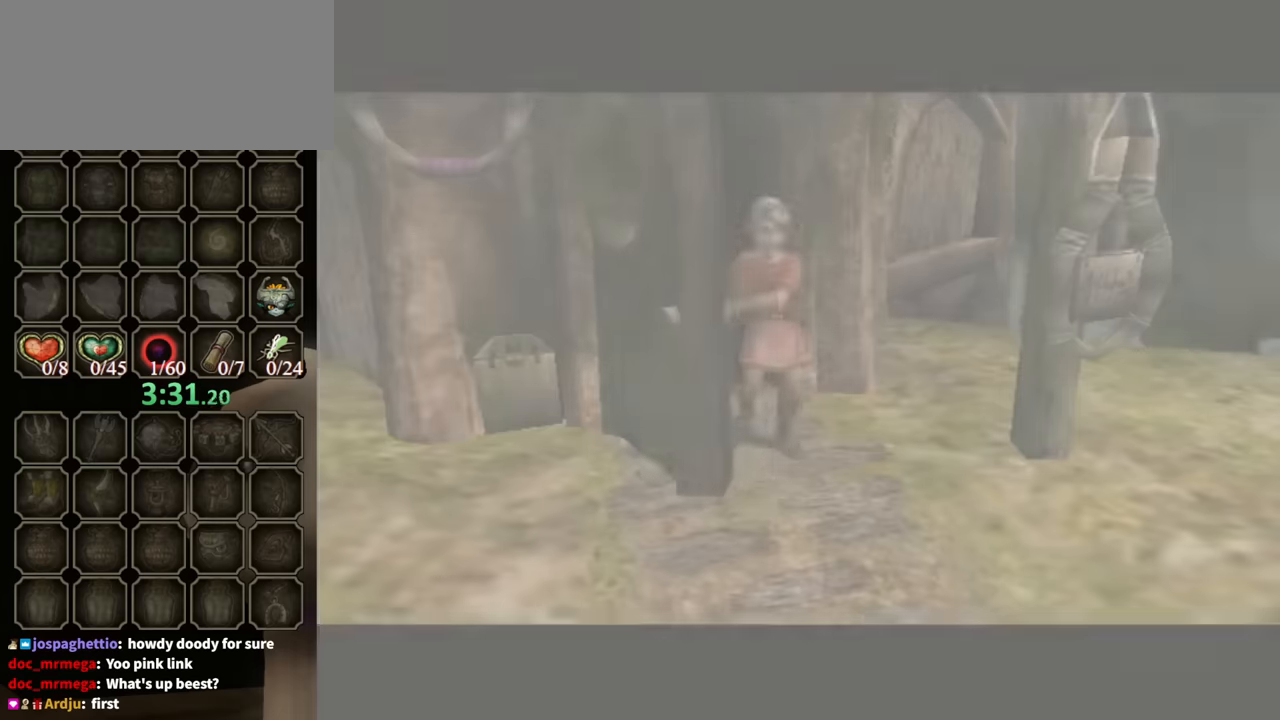
{"buttons": [], "left_stick": "center", "right_stick": "center", "events": []}
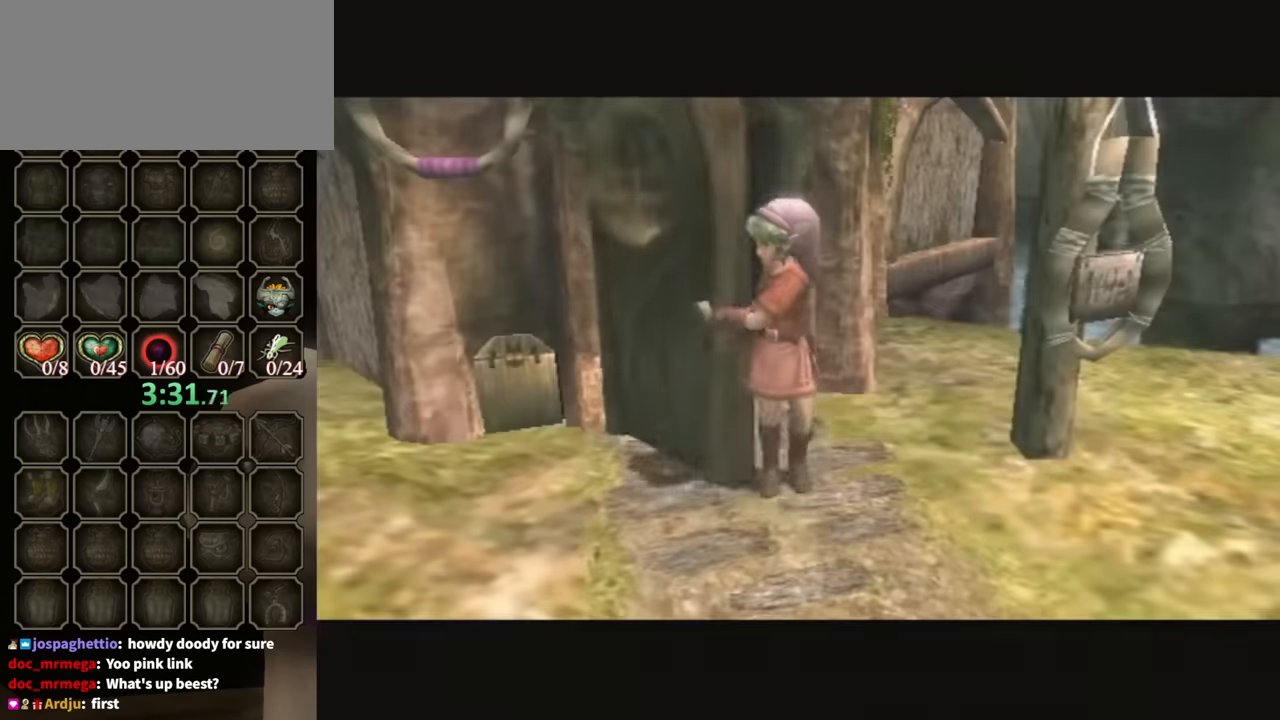
{"buttons": [], "left_stick": "center", "right_stick": "center", "events": []}
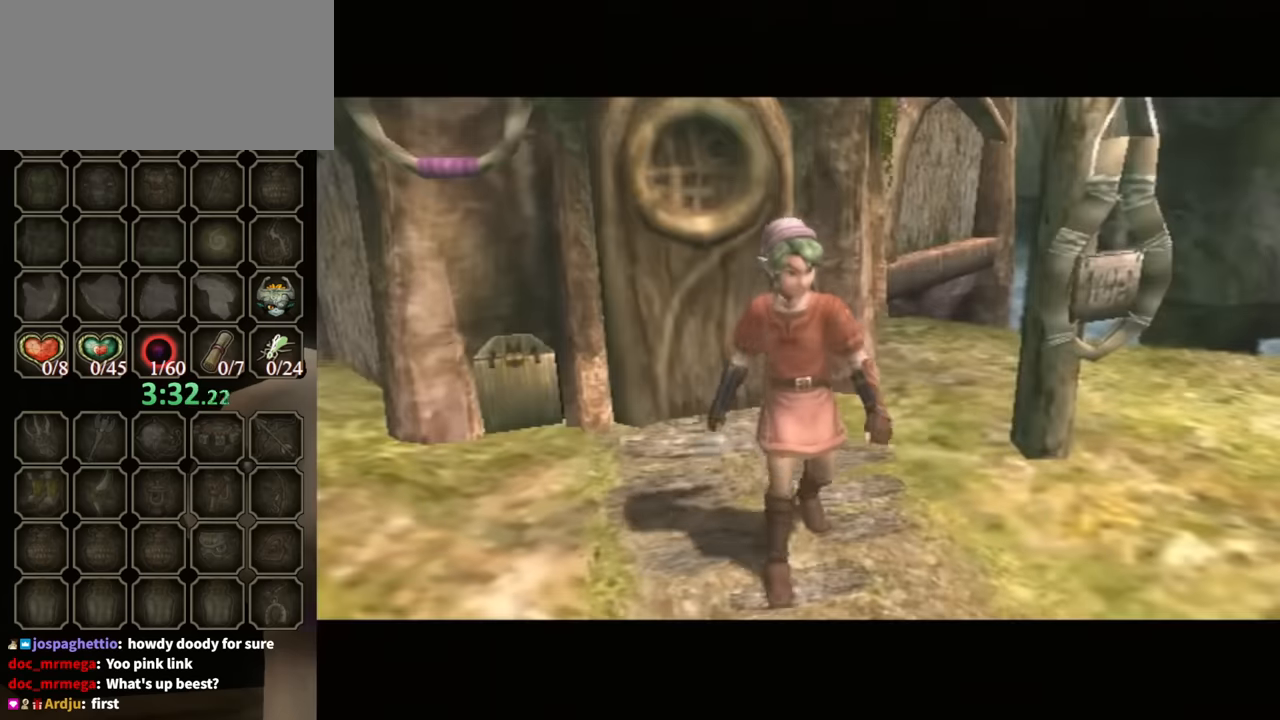
{"buttons": [], "left_stick": "up-left", "right_stick": "center", "events": [[167, "left_stick", "up"], [234, "left_stick", "up-left"]]}
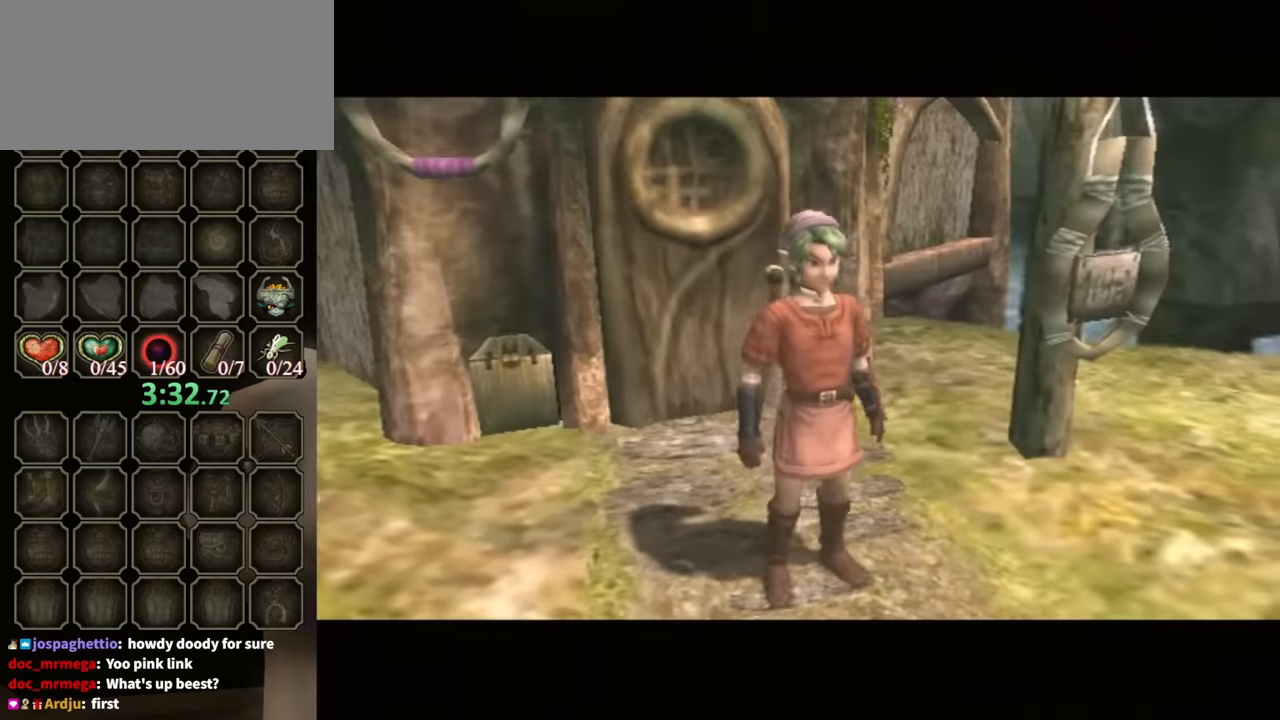
{"buttons": [], "left_stick": "up-left", "right_stick": "center", "events": []}
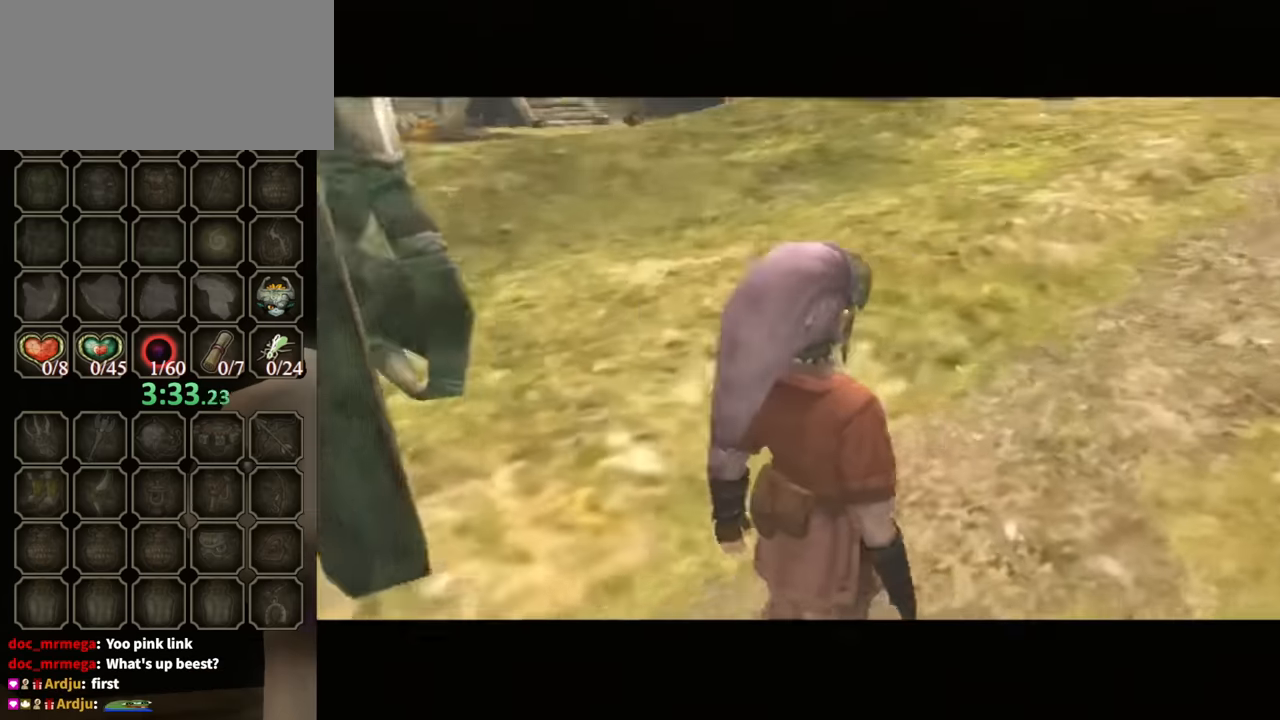
{"buttons": [], "left_stick": "up-left", "right_stick": "center", "events": []}
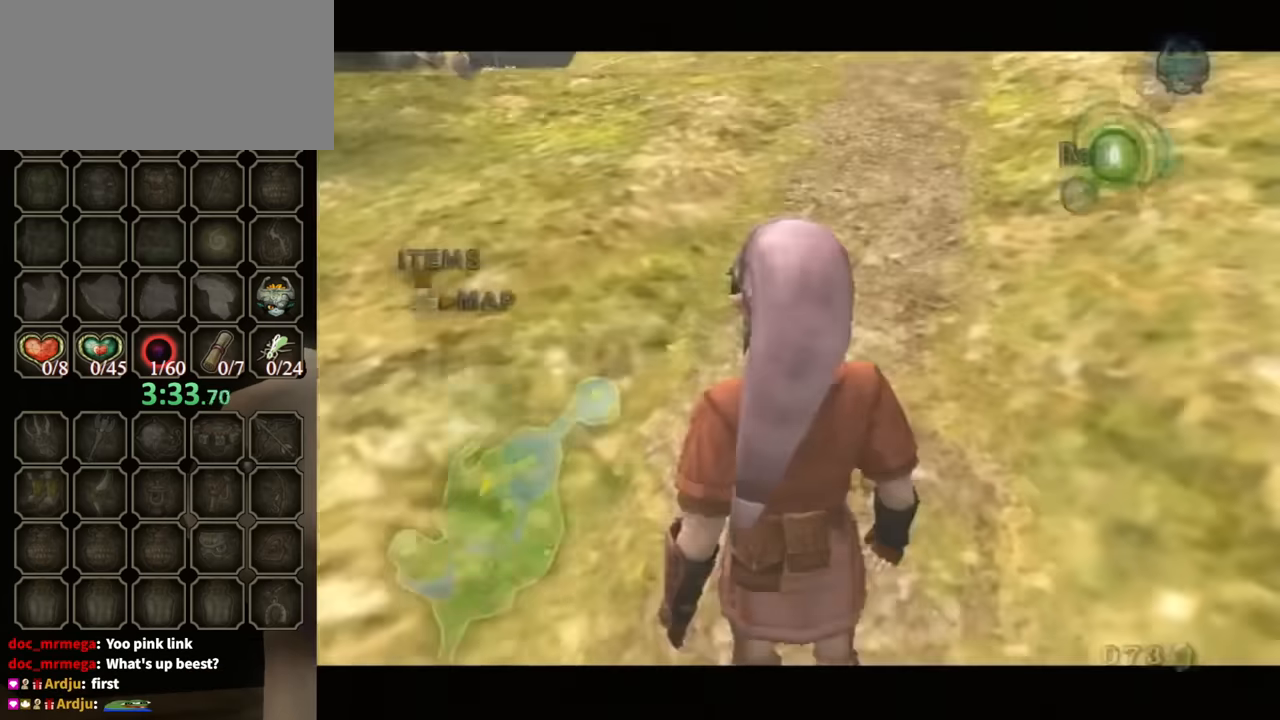
{"buttons": [], "left_stick": "up", "right_stick": "center", "events": [[234, "A", "down"], [367, "A", "up"], [367, "left_stick", "up"]]}
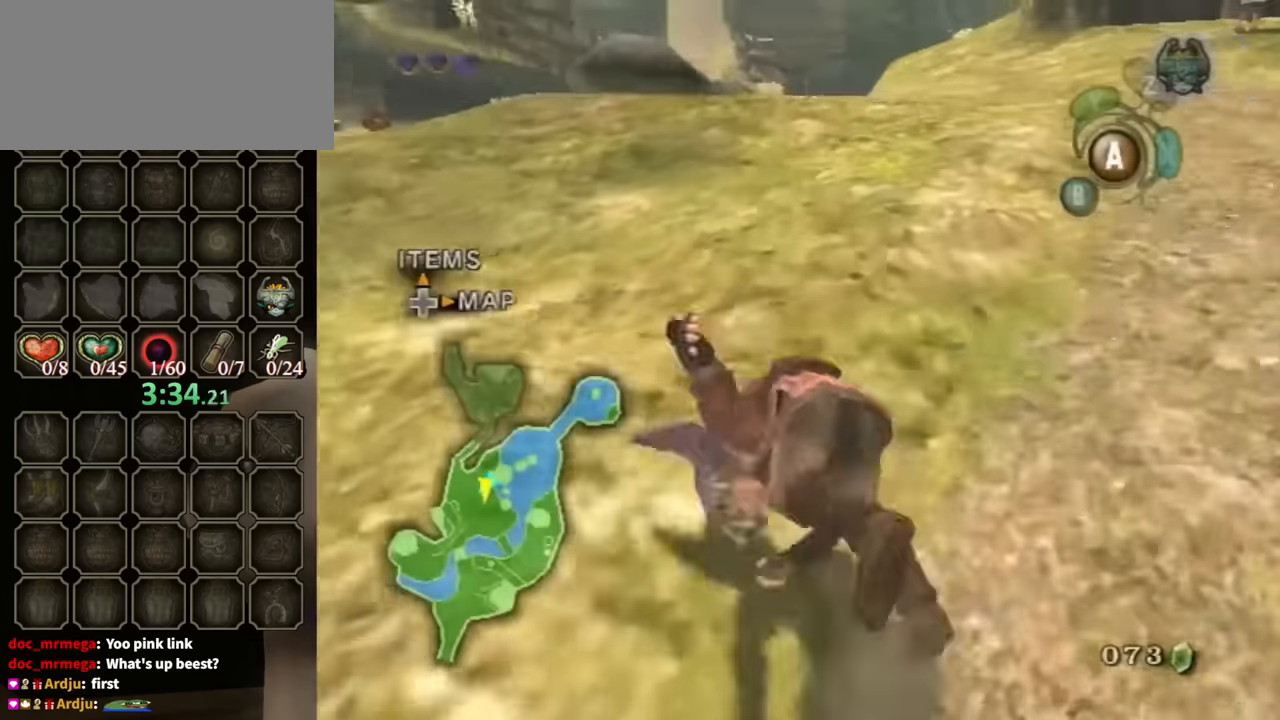
{"buttons": [], "left_stick": "up", "right_stick": "center", "events": [[400, "A", "down"], [500, "A", "up"]]}
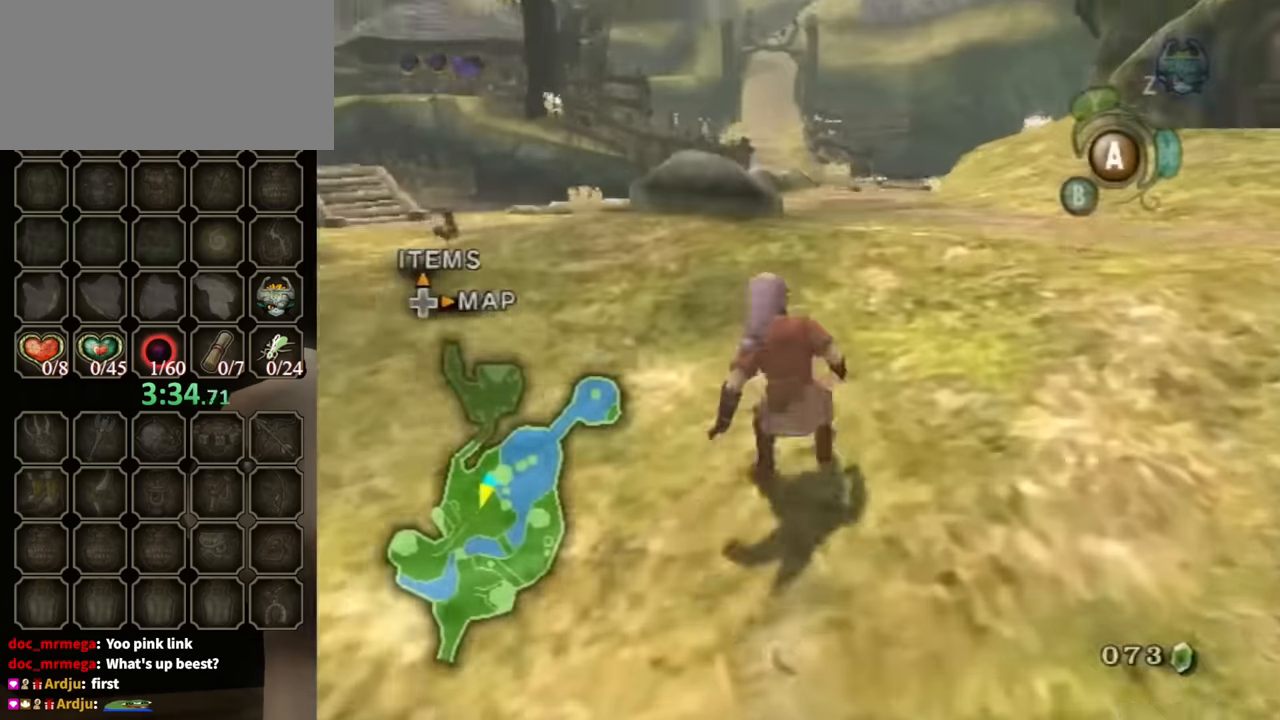
{"buttons": [], "left_stick": "up", "right_stick": "center", "events": [[34, "A", "down"], [100, "A", "up"]]}
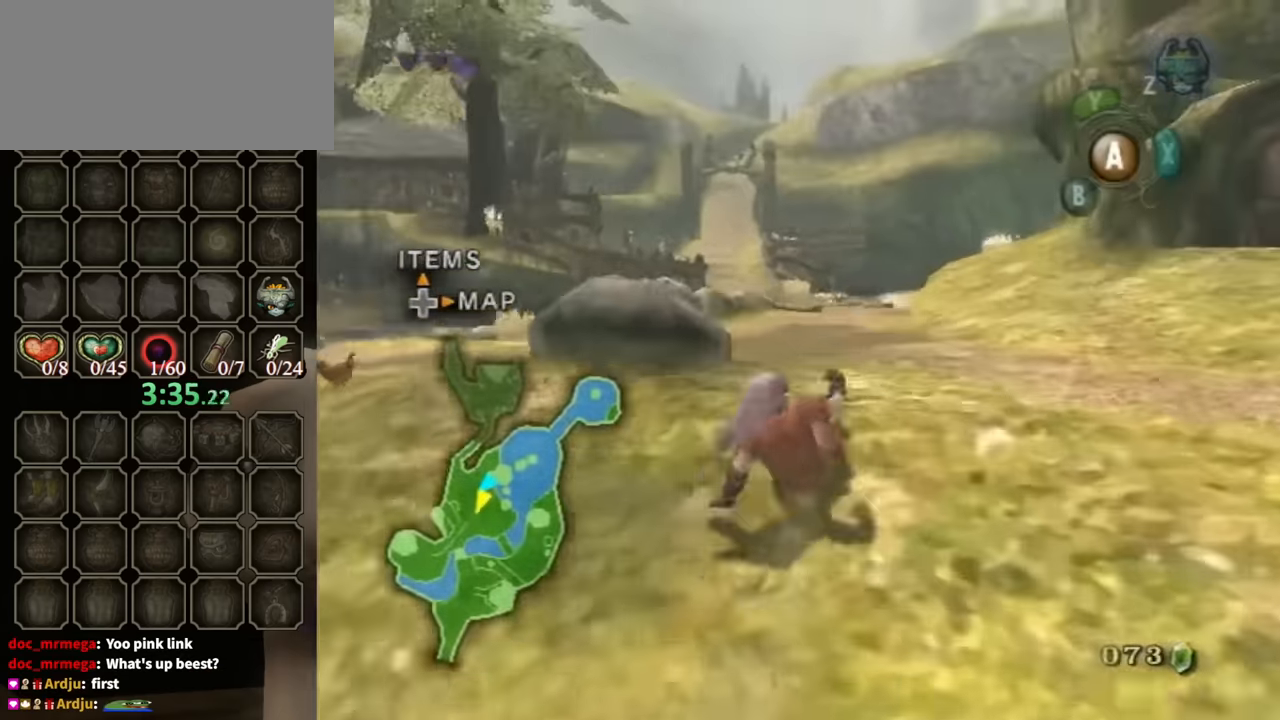
{"buttons": [], "left_stick": "up", "right_stick": "center", "events": [[100, "A", "down"], [167, "A", "up"], [234, "A", "down"], [300, "A", "up"]]}
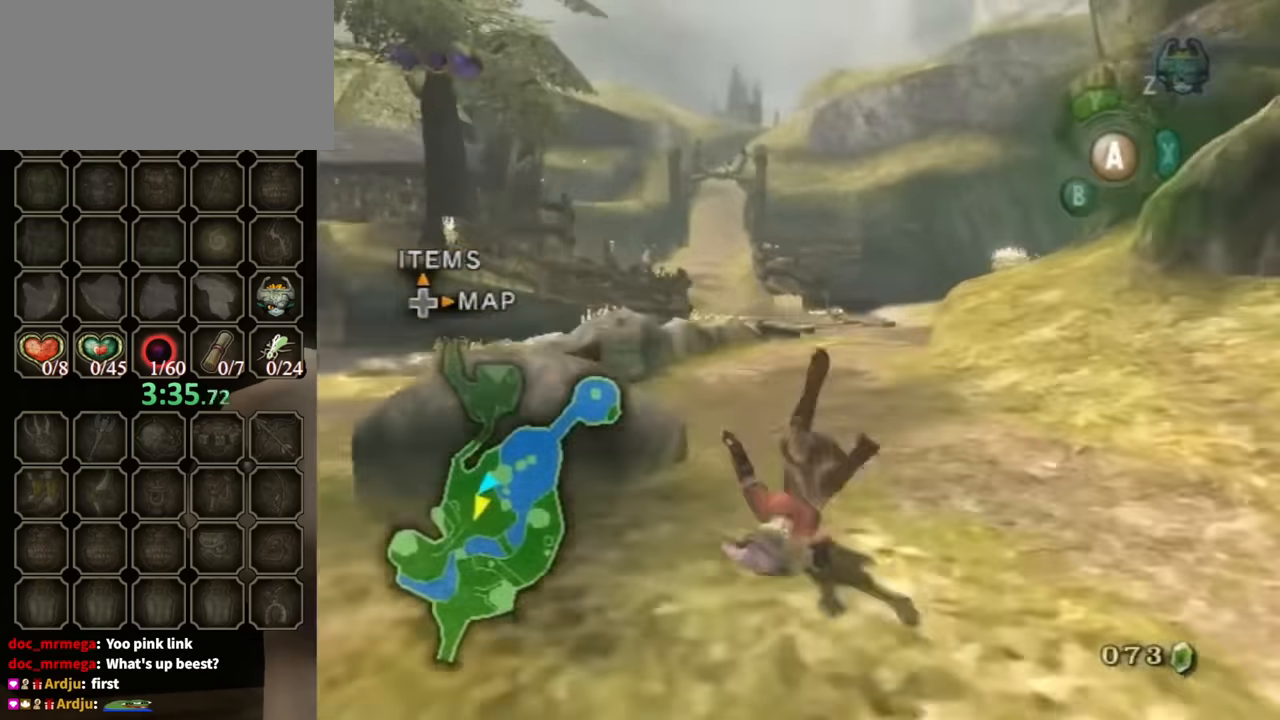
{"buttons": [], "left_stick": "up", "right_stick": "center", "events": [[300, "A", "down"], [367, "A", "up"], [434, "A", "down"], [467, "A", "up"]]}
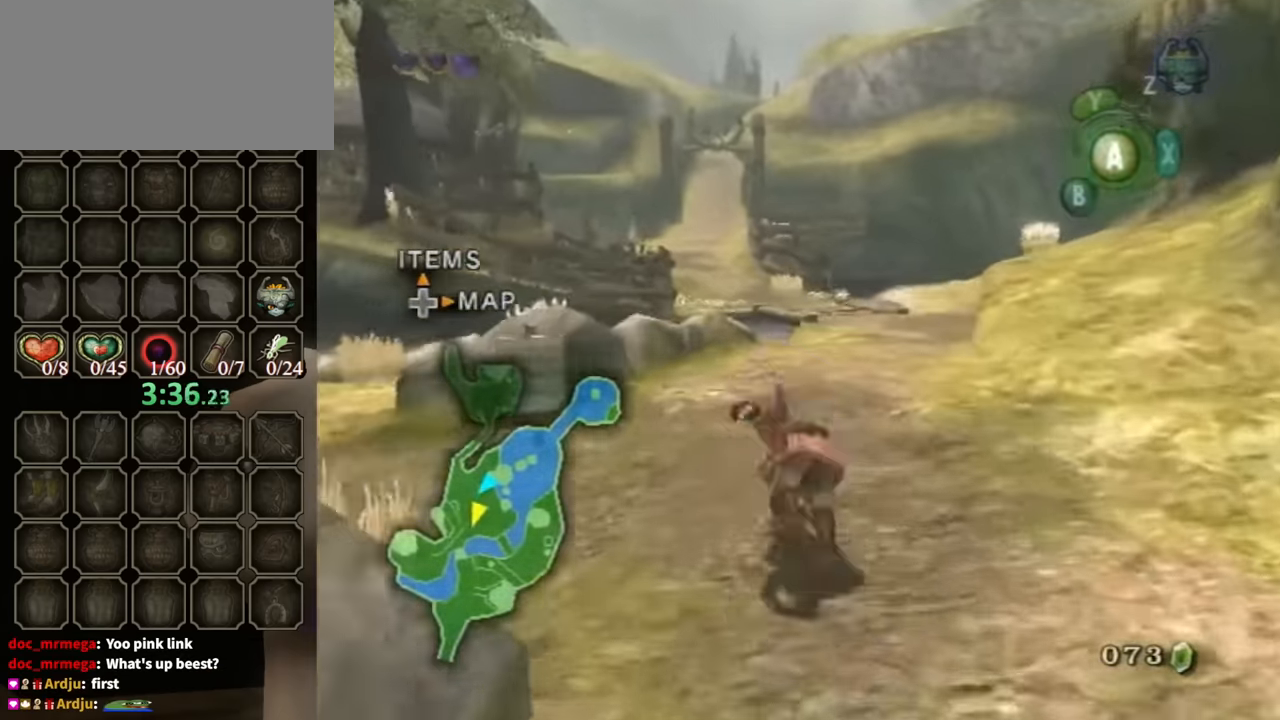
{"buttons": ["A"], "left_stick": "up", "right_stick": "center", "events": [[500, "A", "down"]]}
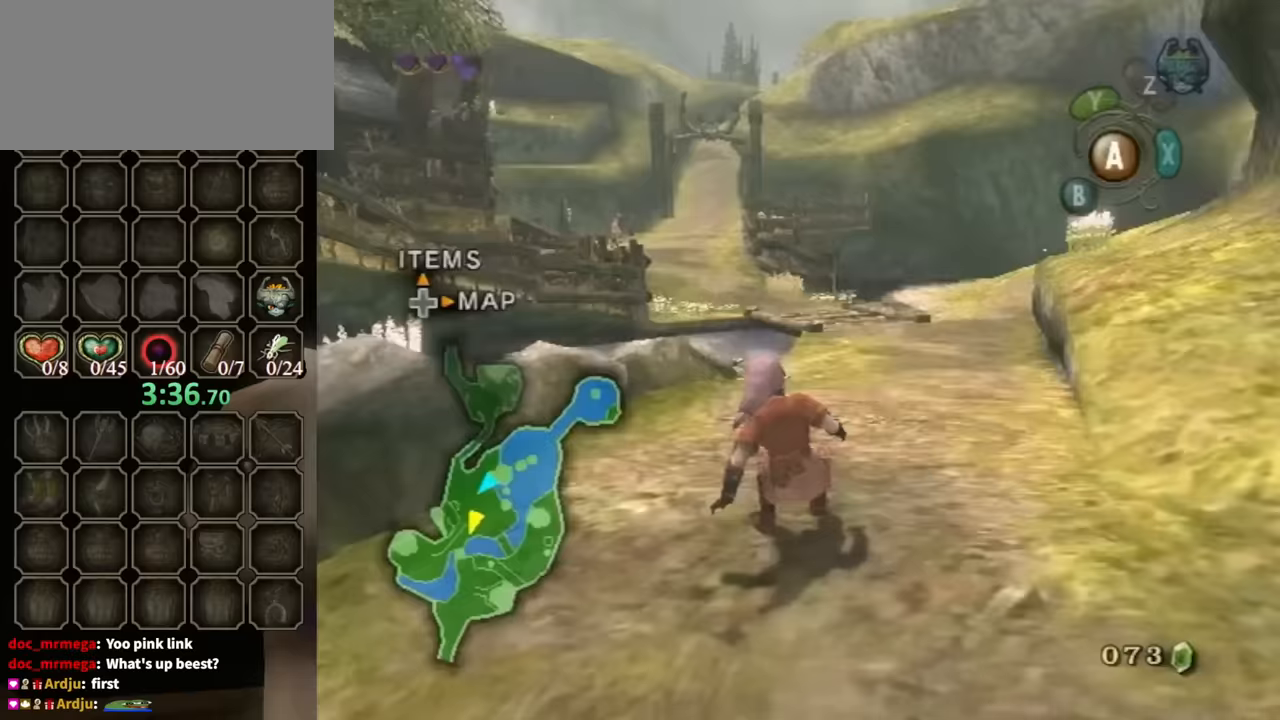
{"buttons": [], "left_stick": "up", "right_stick": "center", "events": [[33, "A", "up"], [100, "A", "down"], [167, "A", "up"]]}
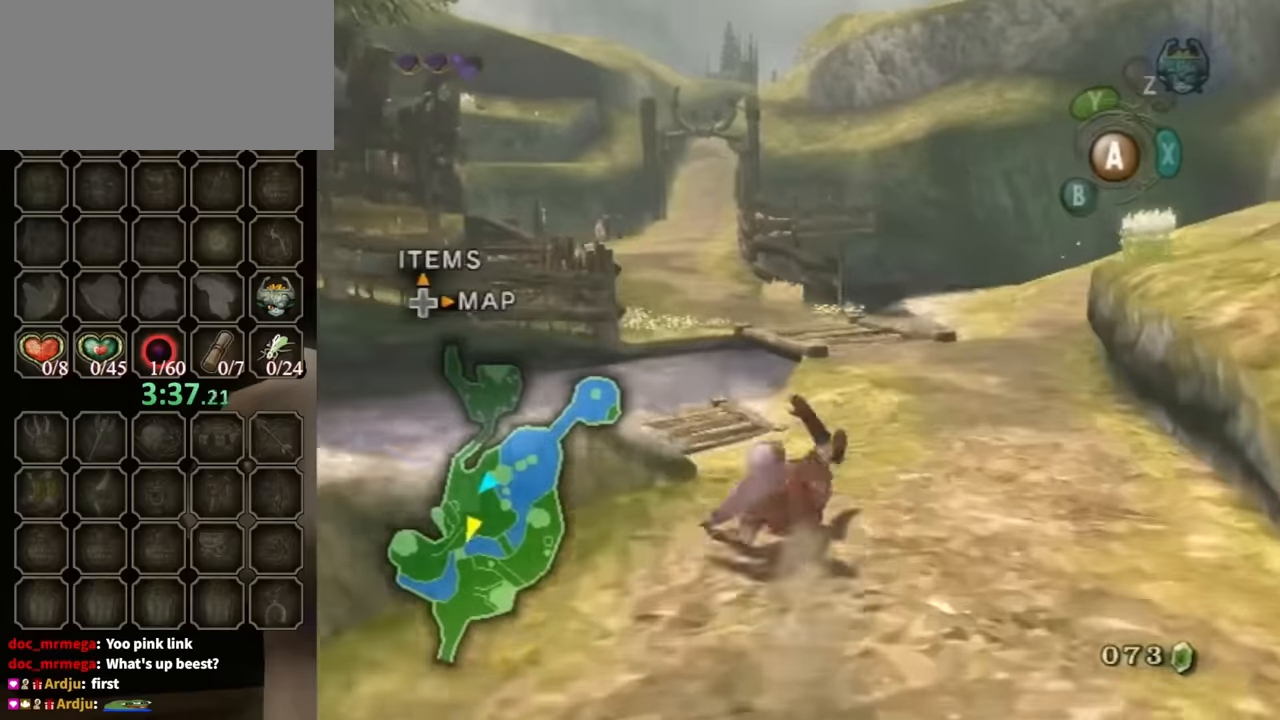
{"buttons": [], "left_stick": "up", "right_stick": "center", "events": [[167, "A", "down"], [233, "A", "up"]]}
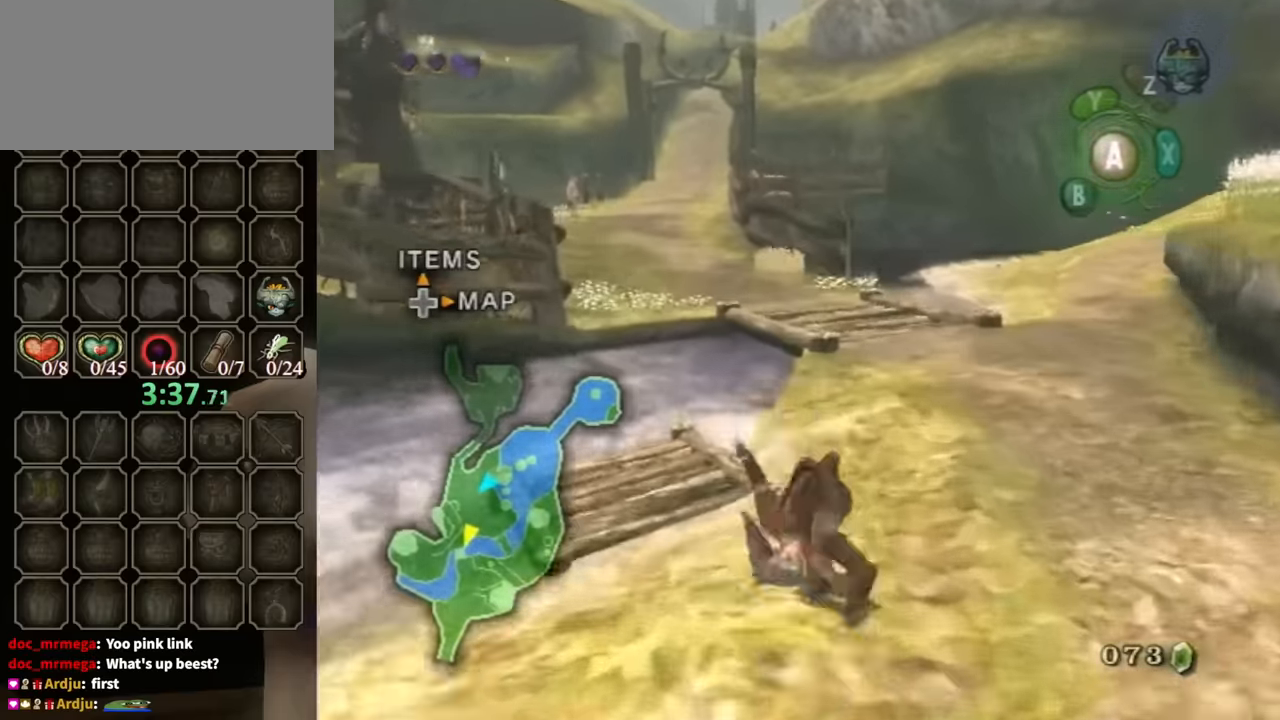
{"buttons": ["A"], "left_stick": "up", "right_stick": "center", "events": [[367, "A", "down"], [433, "A", "up"], [467, "A", "down"]]}
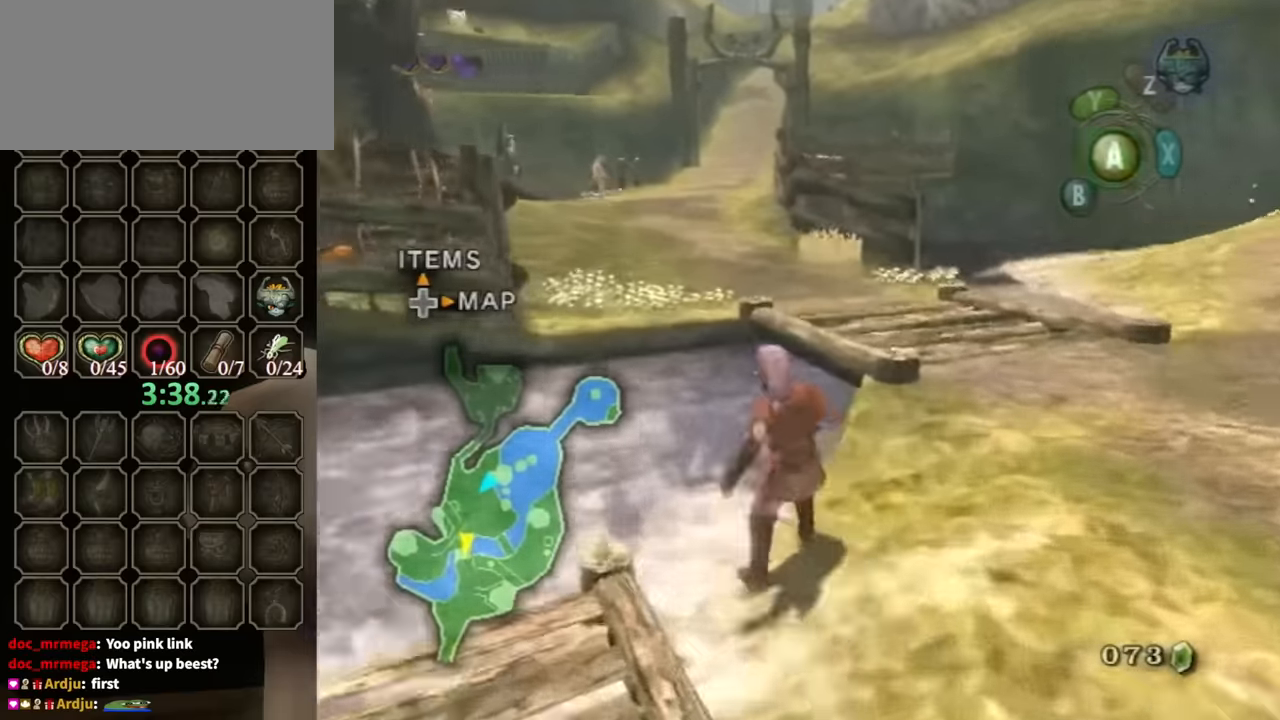
{"buttons": ["A"], "left_stick": "up", "right_stick": "center", "events": [[33, "A", "up"], [500, "A", "down"]]}
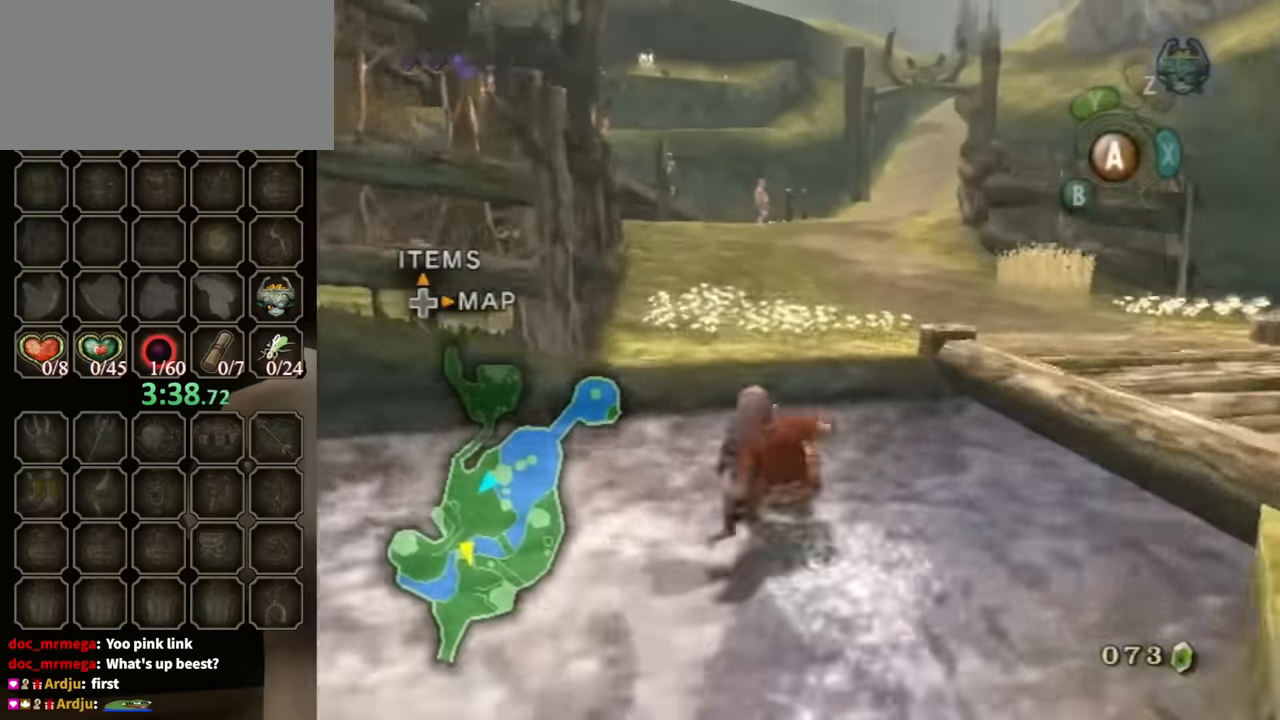
{"buttons": [], "left_stick": "up", "right_stick": "center", "events": [[67, "A", "up"], [167, "A", "down"], [200, "A", "up"]]}
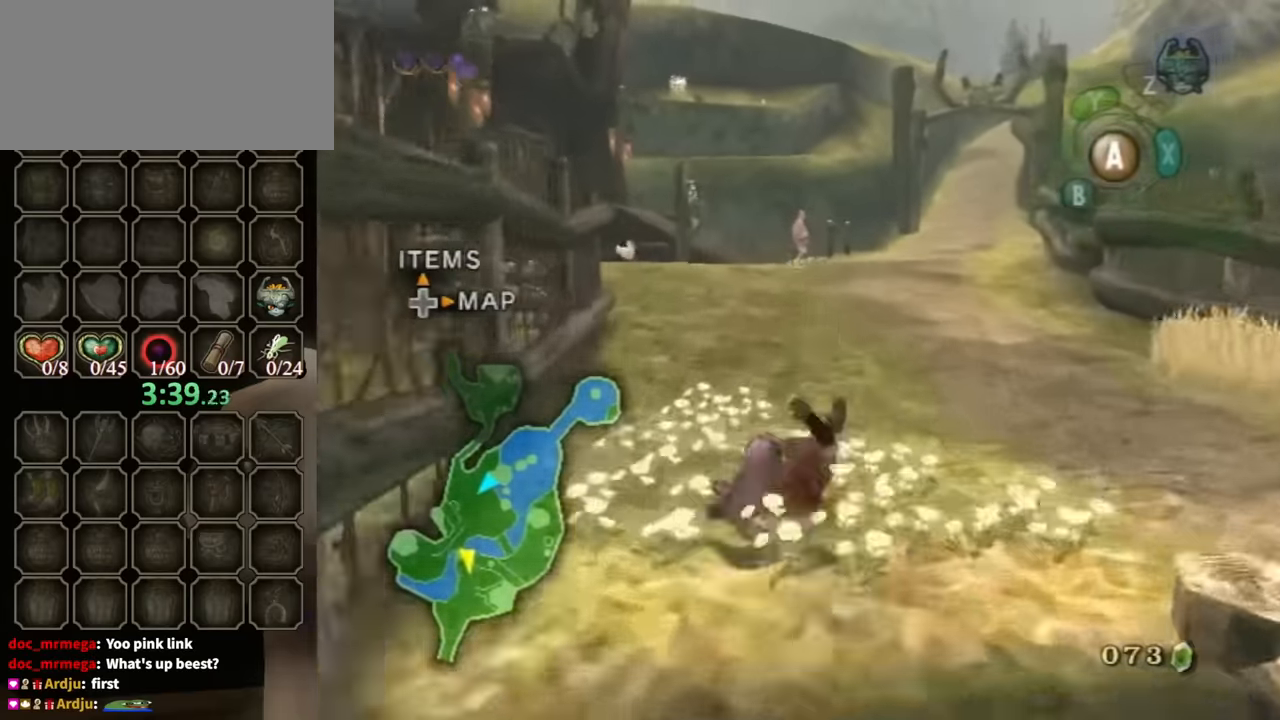
{"buttons": [], "left_stick": "up", "right_stick": "center", "events": [[167, "A", "down"], [233, "A", "up"]]}
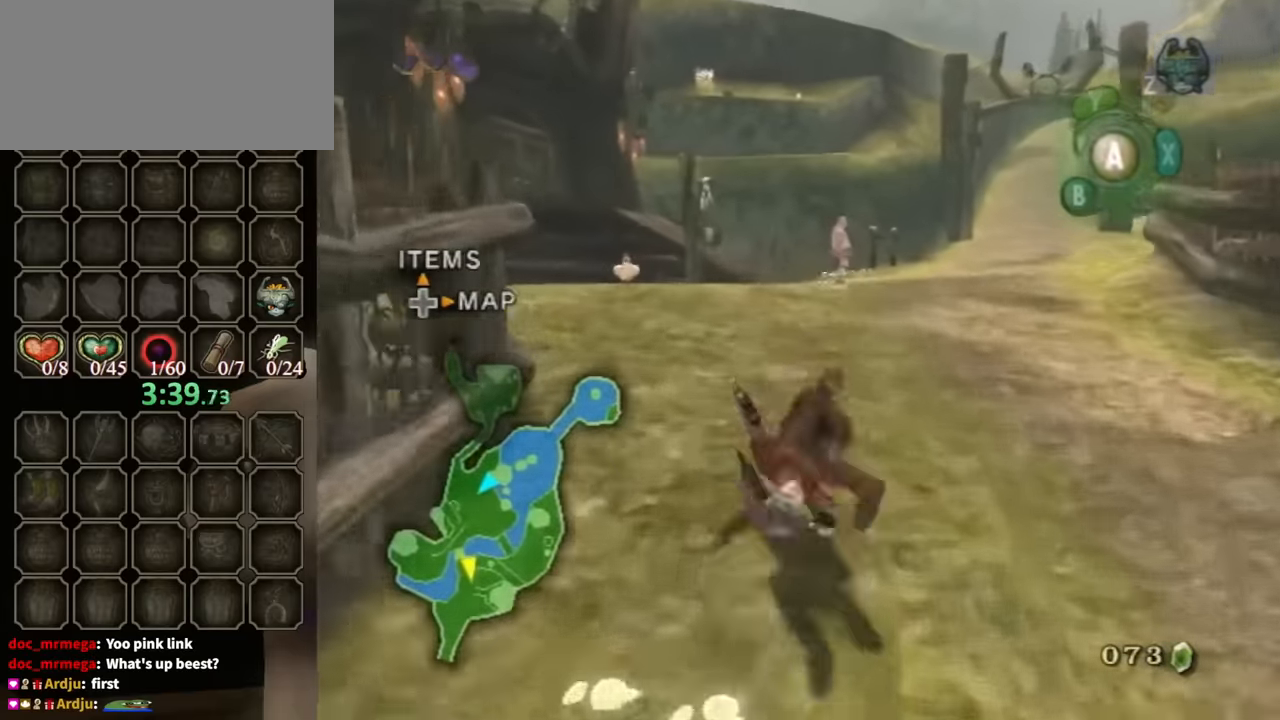
{"buttons": [], "left_stick": "up", "right_stick": "center", "events": [[300, "A", "down"], [400, "A", "up"], [467, "A", "down"], [500, "A", "up"]]}
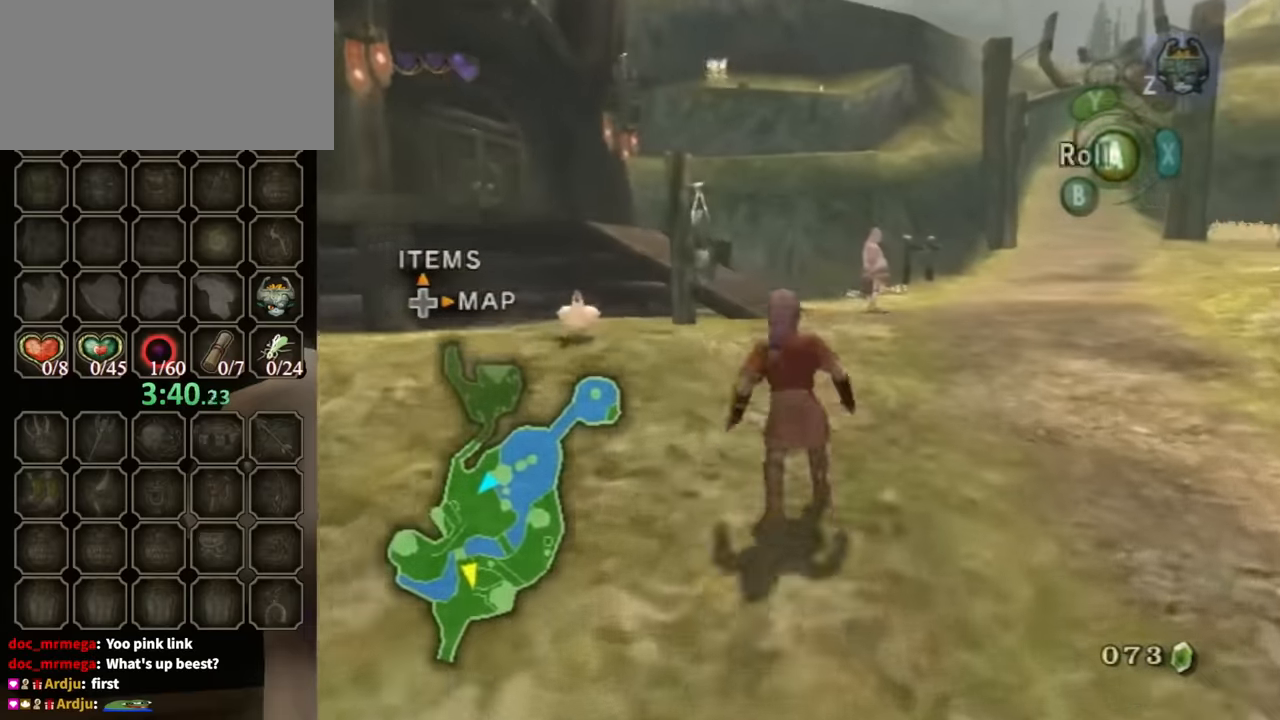
{"buttons": [], "left_stick": "up", "right_stick": "center", "events": [[67, "A", "down"], [133, "A", "up"]]}
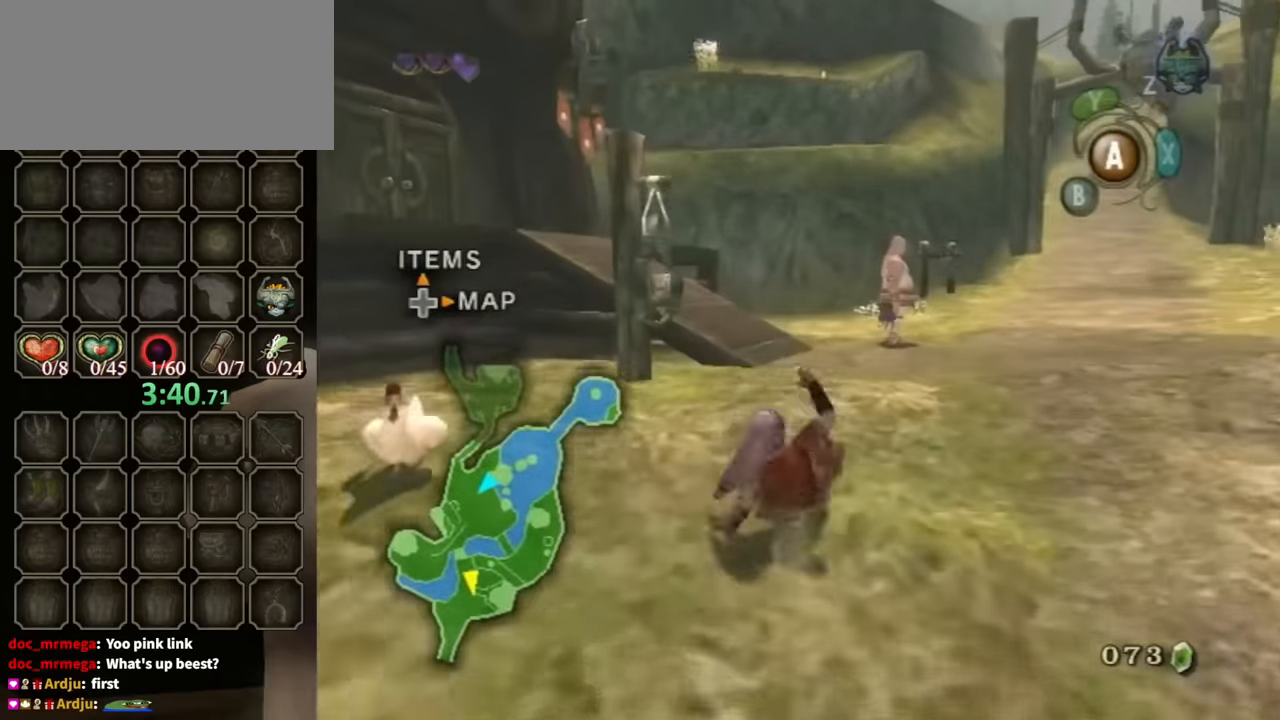
{"buttons": [], "left_stick": "up-left", "right_stick": "center", "events": [[100, "A", "down"], [200, "A", "up"], [233, "A", "down"], [333, "A", "up"], [433, "left_stick", "up-left"]]}